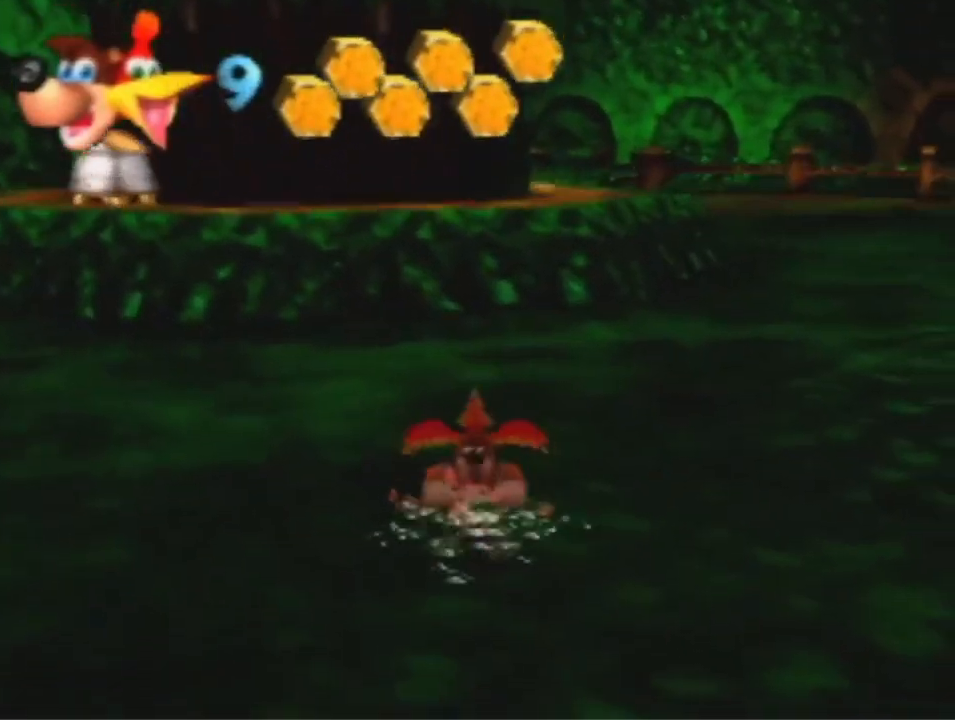
Gameplay with a controller (Nintendo layout); each line is a JSON object with the inputs held at the frame after it (dt_ms = milliseconds from this image to that frame). "events" lists button and stick changes between this image and that frame as [ms after this image, input, new state], when the widget could be followed in between. Not read: L1 L3 R3 Z.
{"dt_ms": 500, "buttons": [], "left_stick": "up", "events": [[467, "R1", "up"]]}
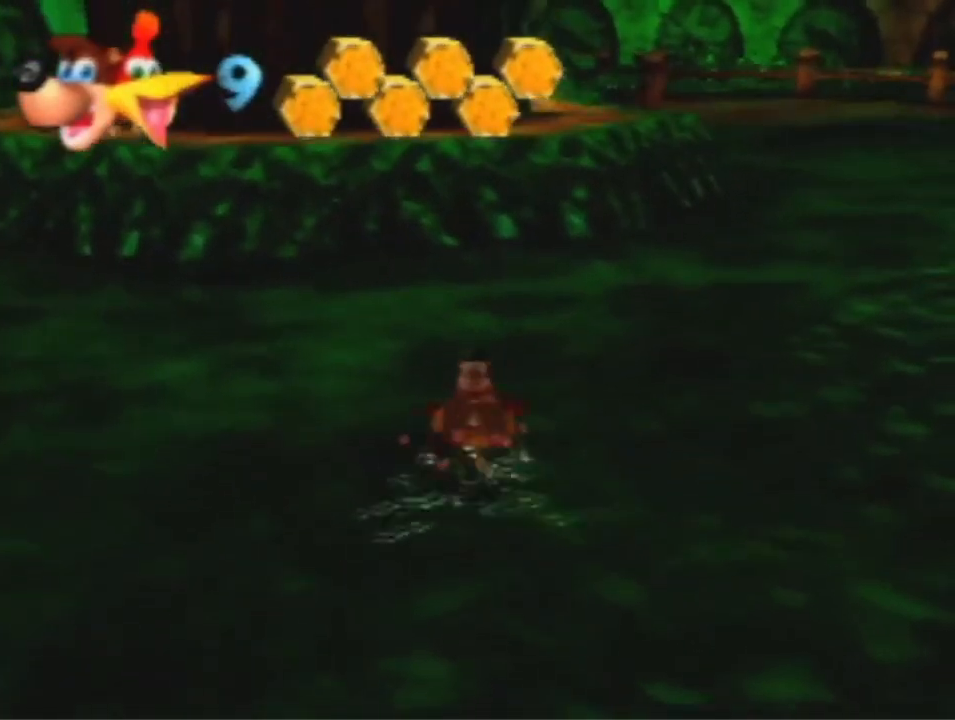
{"dt_ms": 500, "buttons": [], "left_stick": "up", "events": []}
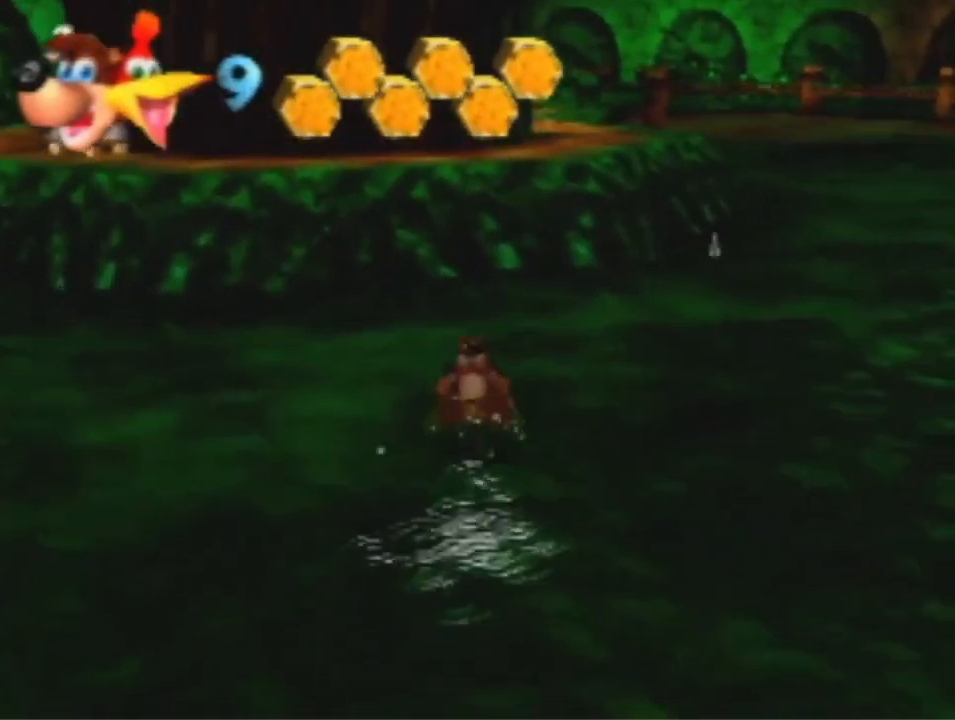
{"dt_ms": 500, "buttons": ["A"], "left_stick": "up", "events": [[233, "A", "down"]]}
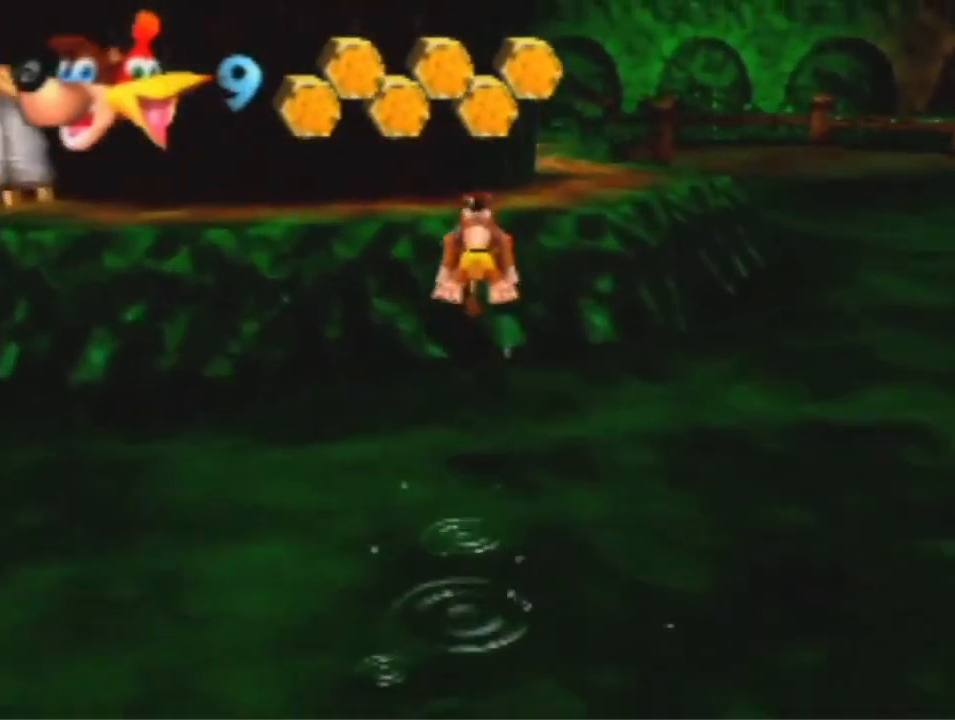
{"dt_ms": 500, "buttons": ["A"], "left_stick": "up", "events": []}
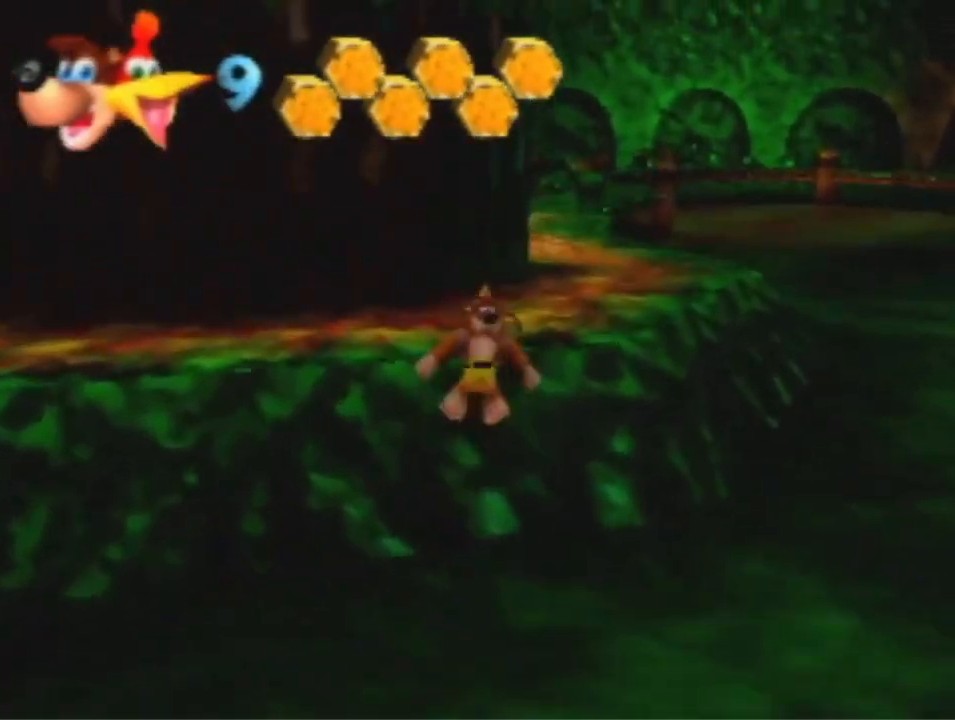
{"dt_ms": 1000, "buttons": [], "left_stick": "up-right", "events": [[100, "A", "up"], [300, "A", "down"], [467, "A", "up"], [567, "left_stick", "up-right"]]}
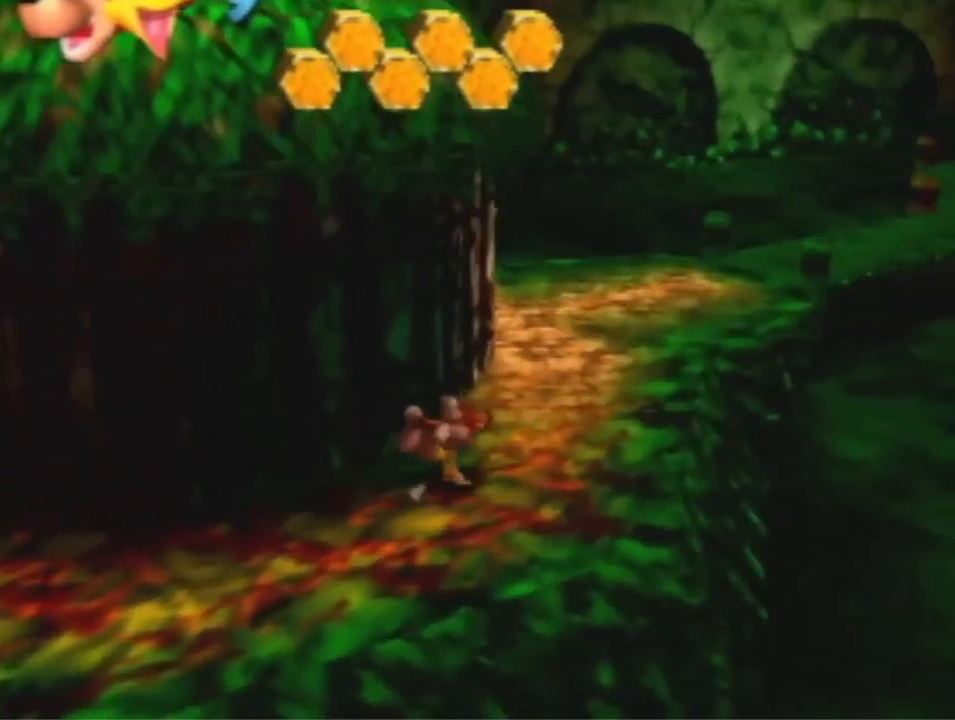
{"dt_ms": 500, "buttons": [], "left_stick": "up", "events": [[133, "left_stick", "up"], [200, "A", "down"], [333, "A", "up"]]}
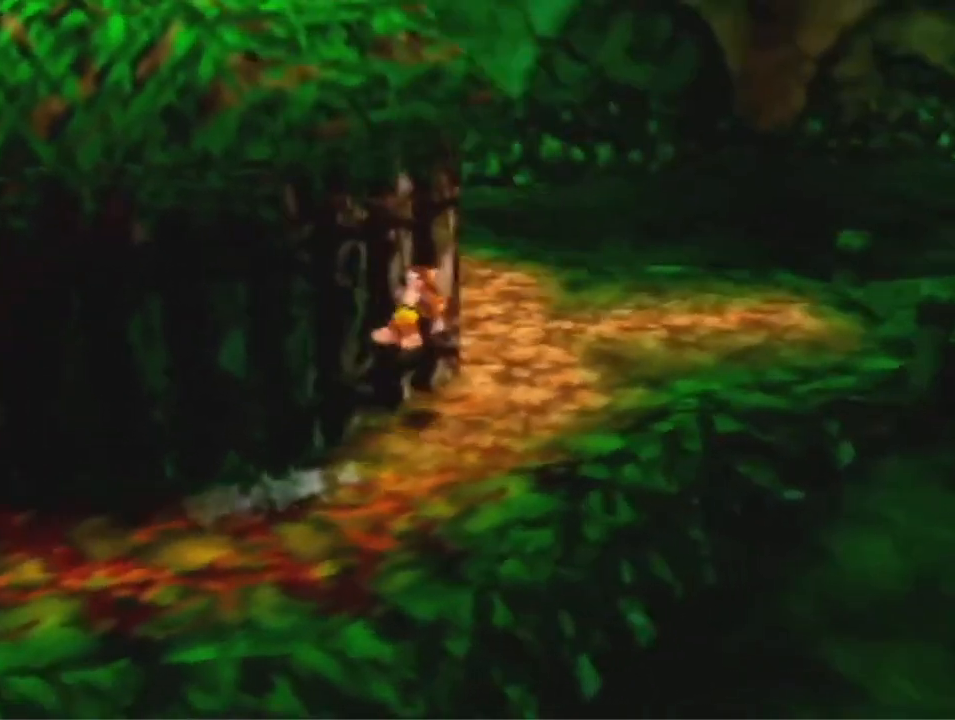
{"dt_ms": 500, "buttons": [], "left_stick": "up-left", "events": [[467, "left_stick", "up-left"]]}
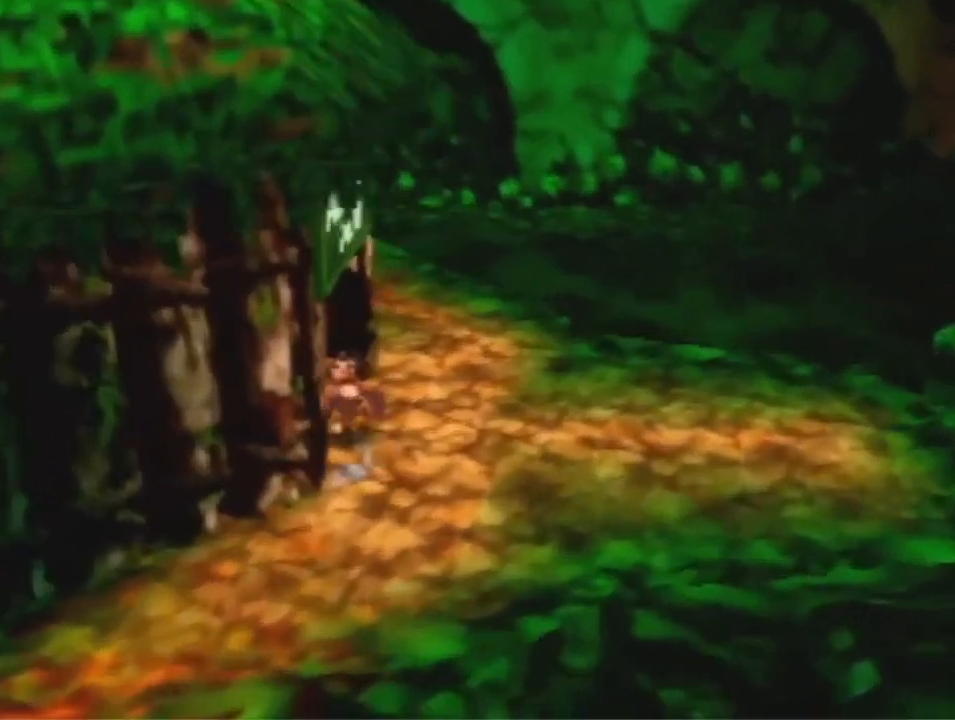
{"dt_ms": 500, "buttons": [], "left_stick": "left", "events": [[100, "left_stick", "left"], [133, "A", "down"], [200, "A", "up"]]}
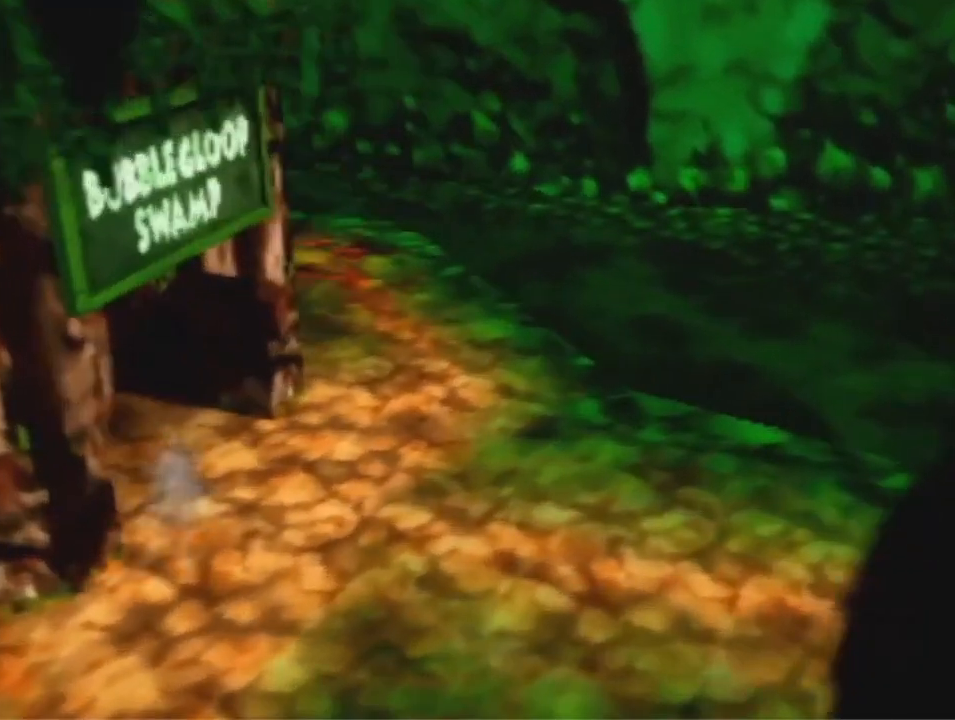
{"dt_ms": 500, "buttons": [], "left_stick": "center", "events": [[200, "left_stick", "center"]]}
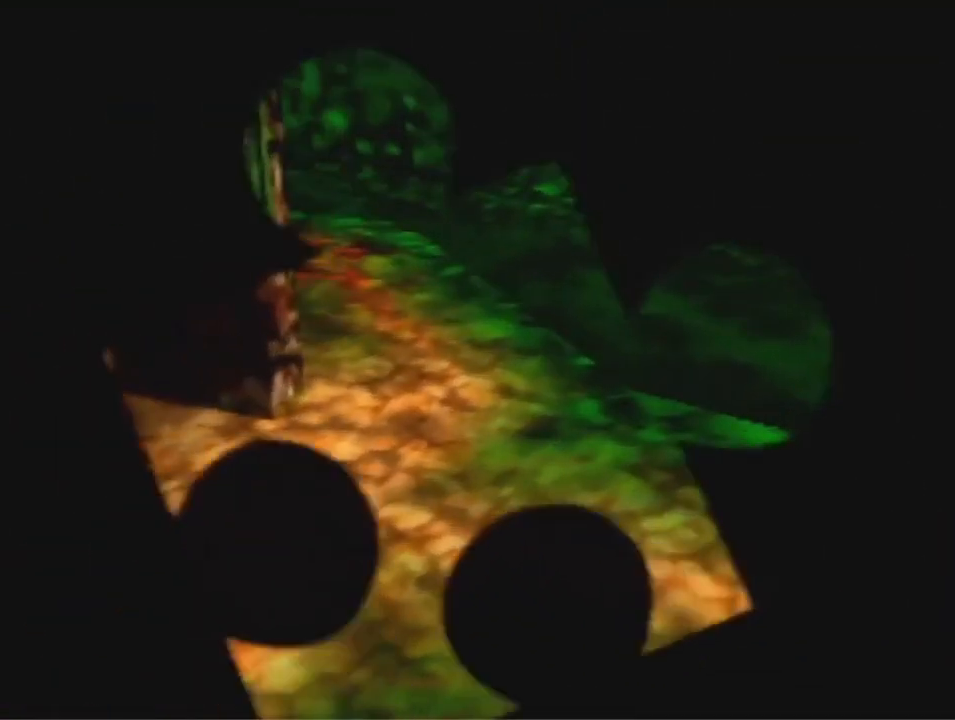
{"dt_ms": 500, "buttons": [], "left_stick": "center", "events": []}
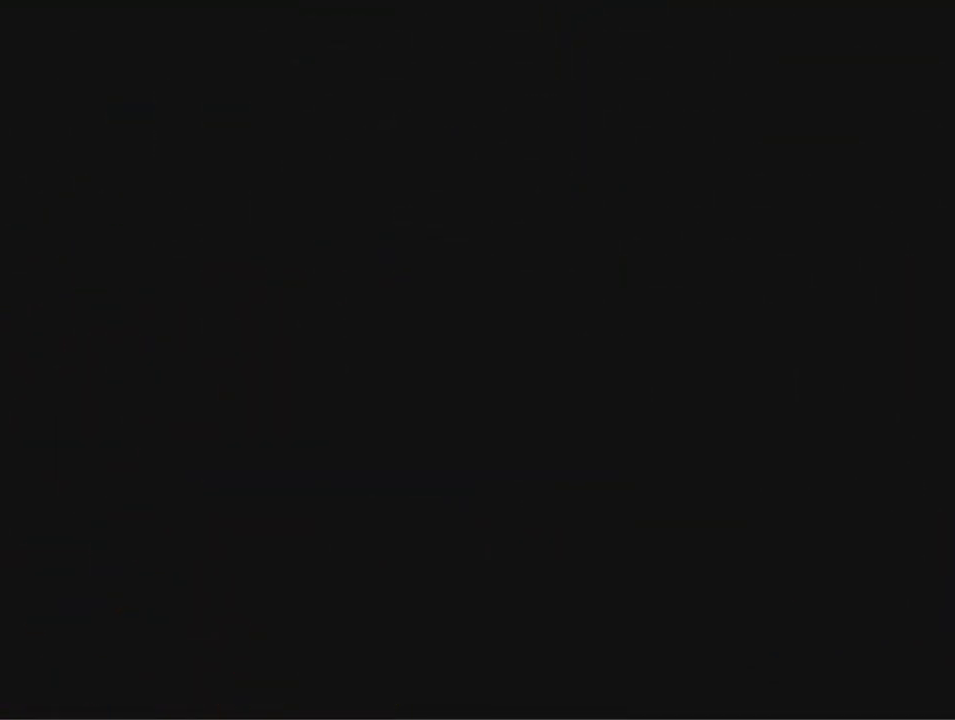
{"dt_ms": 500, "buttons": [], "left_stick": "center", "events": []}
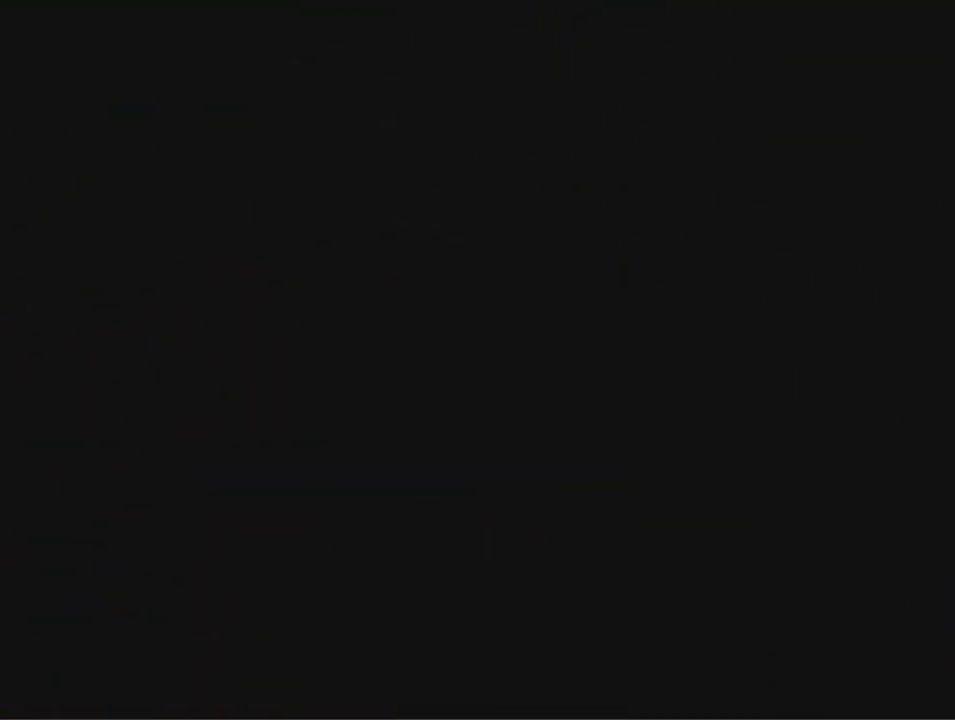
{"dt_ms": 500, "buttons": [], "left_stick": "center", "events": []}
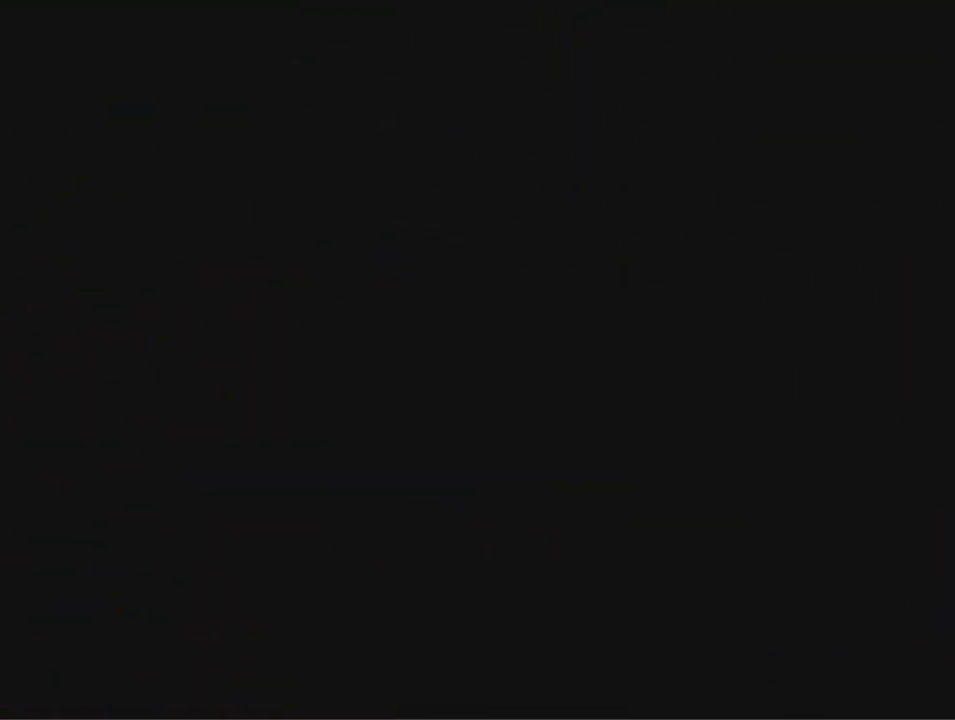
{"dt_ms": 500, "buttons": [], "left_stick": "center", "events": []}
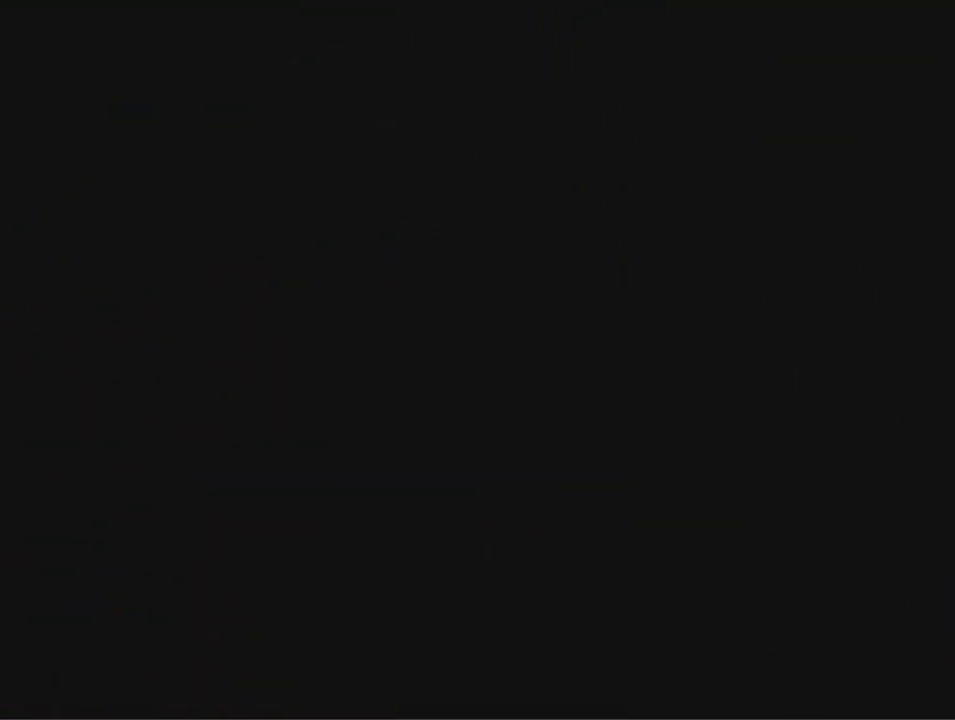
{"dt_ms": 500, "buttons": [], "left_stick": "center", "events": []}
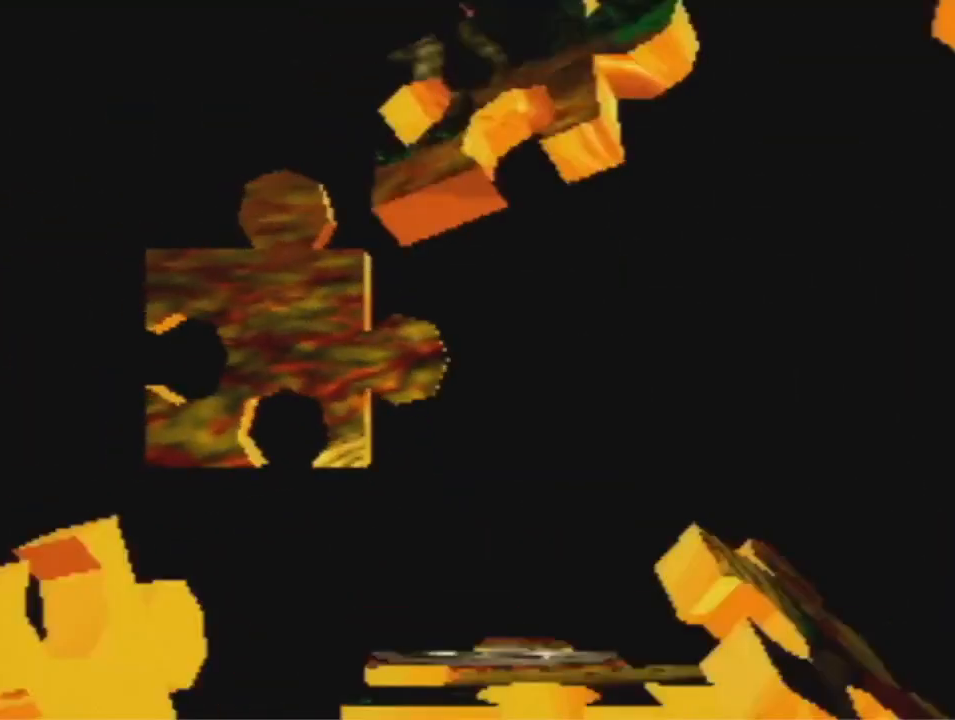
{"dt_ms": 500, "buttons": ["A", "B"], "left_stick": "center", "events": [[500, "A", "down"], [500, "B", "down"]]}
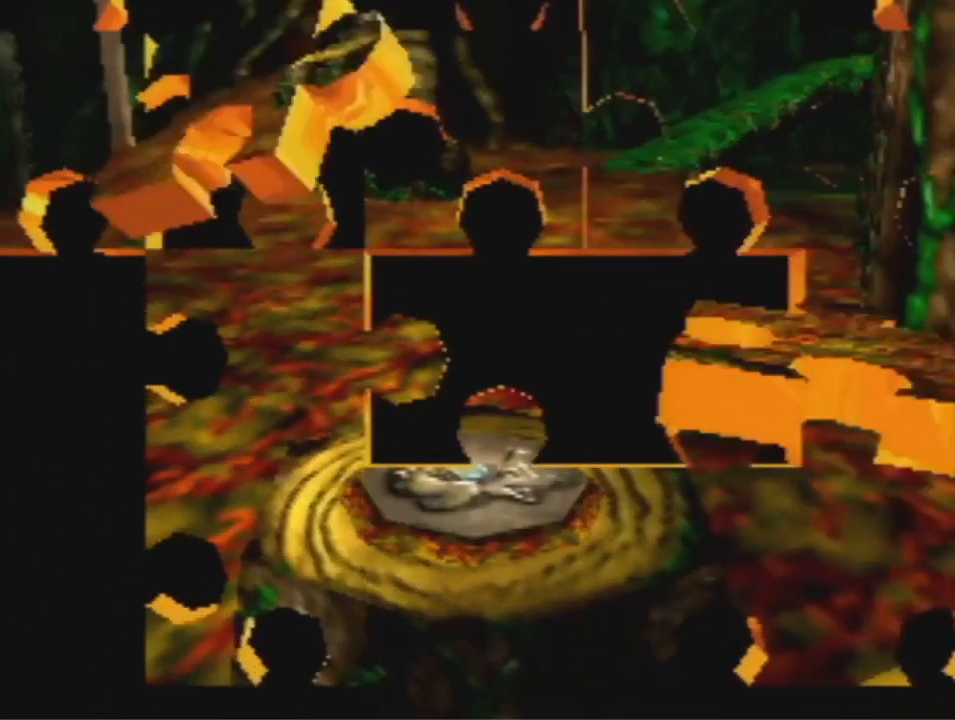
{"dt_ms": 500, "buttons": [], "left_stick": "center", "events": [[33, "R1", "down"], [267, "A", "up"], [300, "B", "up"], [300, "R1", "up"]]}
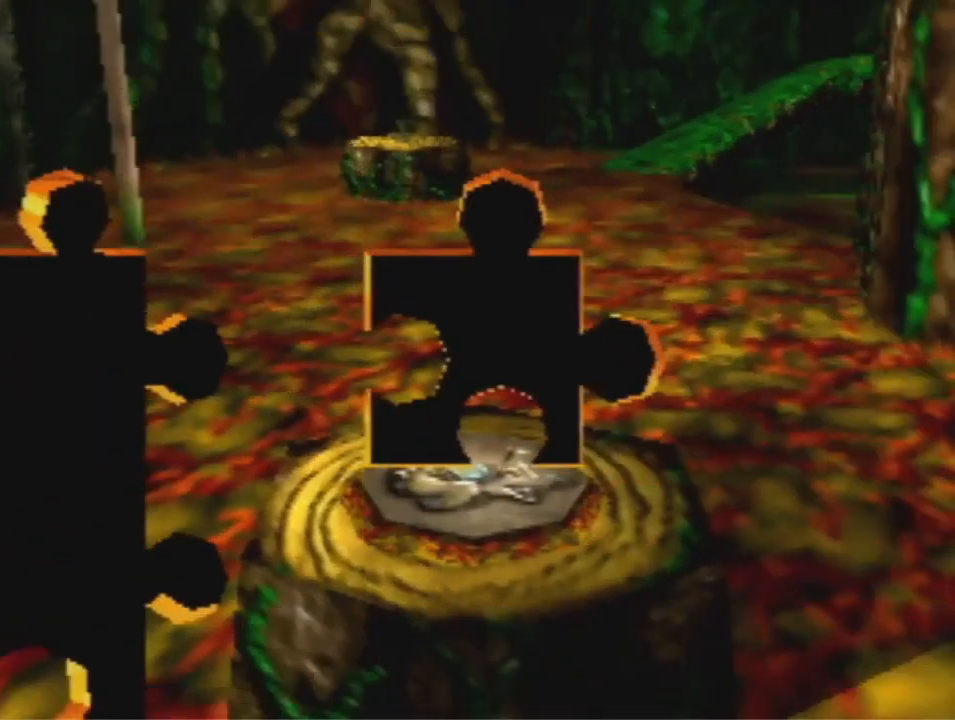
{"dt_ms": 500, "buttons": [], "left_stick": "center", "events": []}
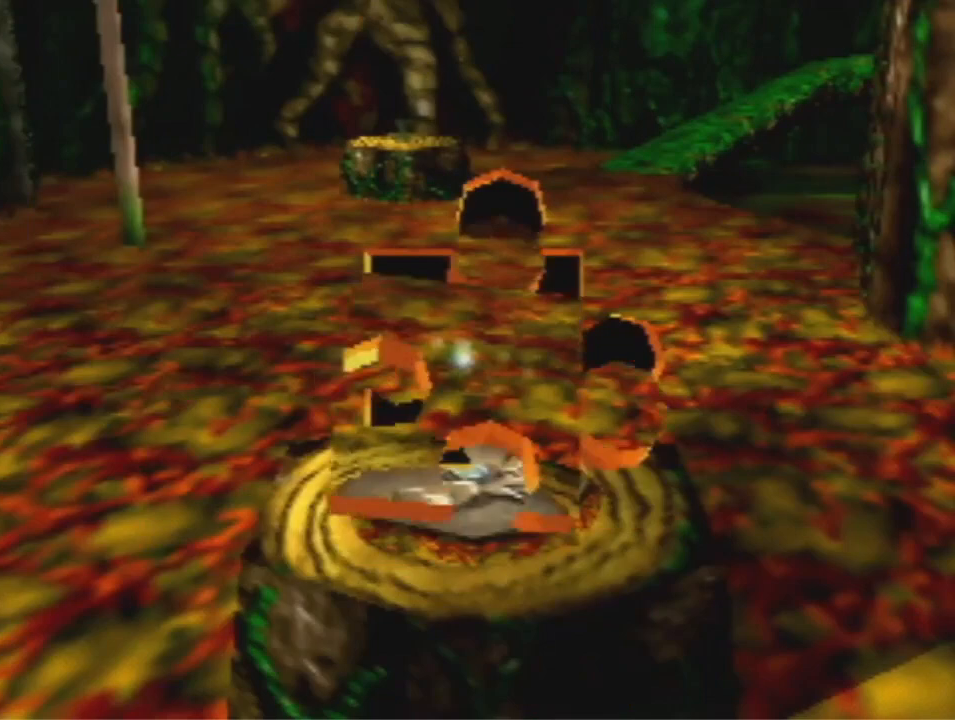
{"dt_ms": 1000, "buttons": [], "left_stick": "up-left", "events": [[667, "left_stick", "up-left"]]}
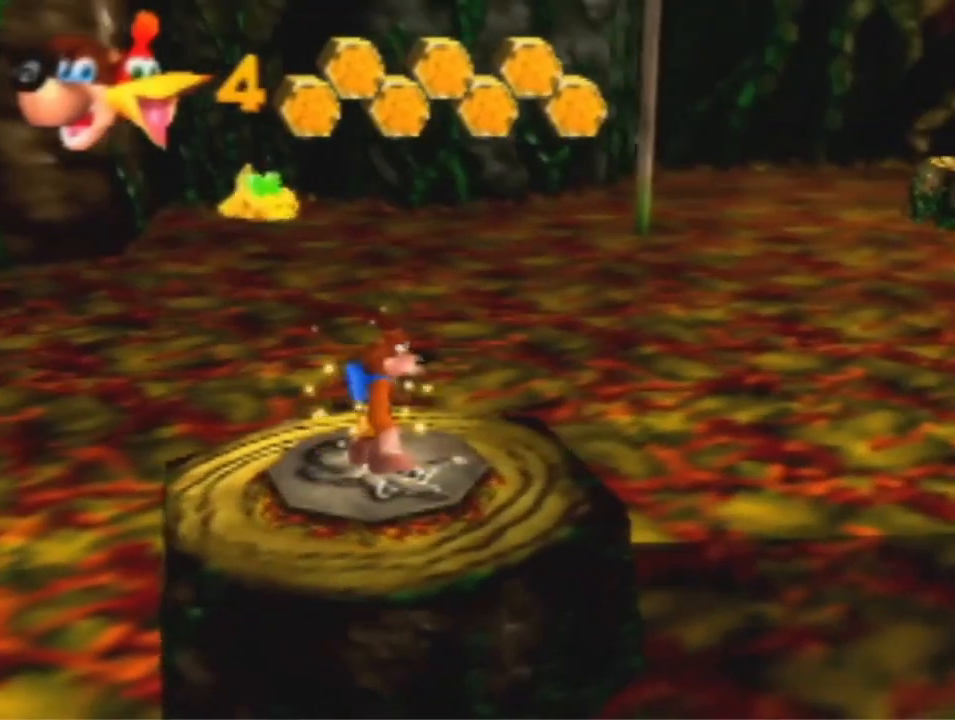
{"dt_ms": 500, "buttons": [], "left_stick": "up-left", "events": []}
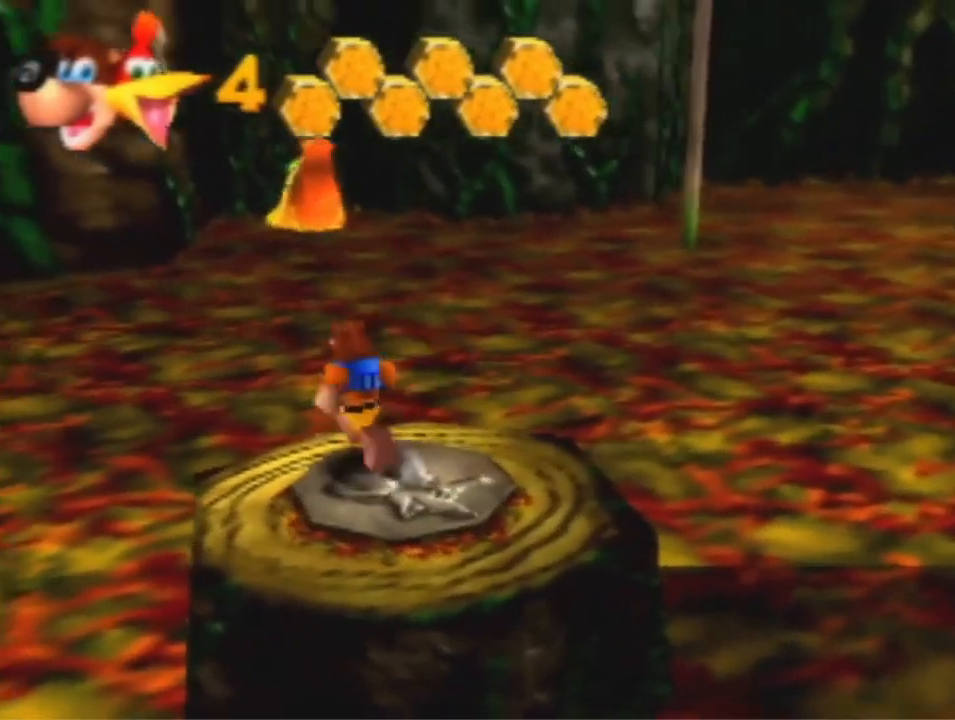
{"dt_ms": 500, "buttons": [], "left_stick": "up-left", "events": []}
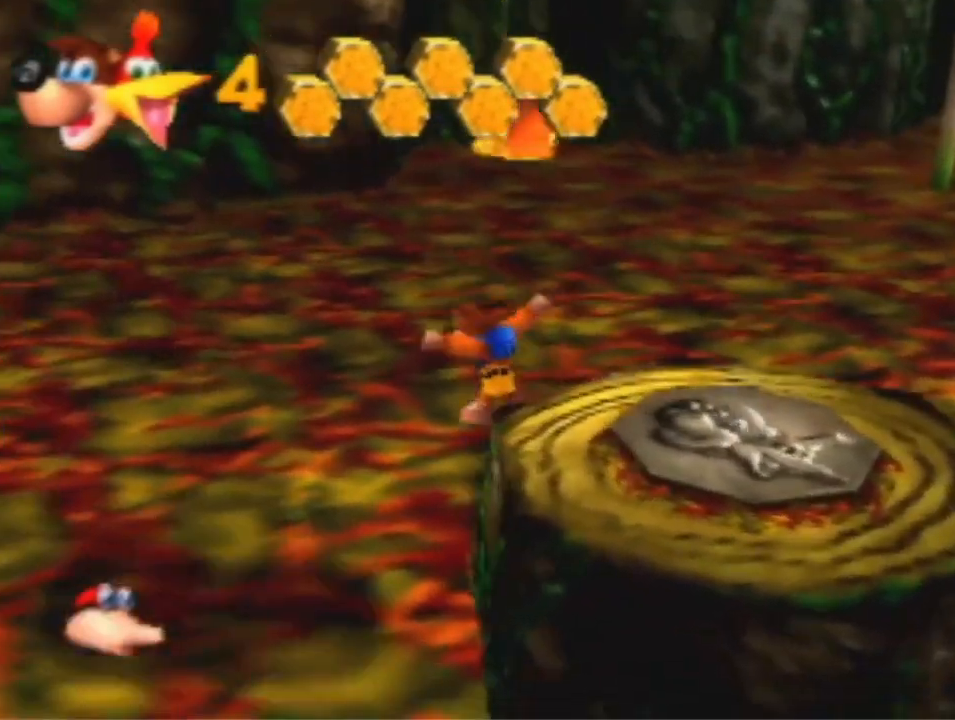
{"dt_ms": 500, "buttons": [], "left_stick": "up", "events": [[100, "left_stick", "up"]]}
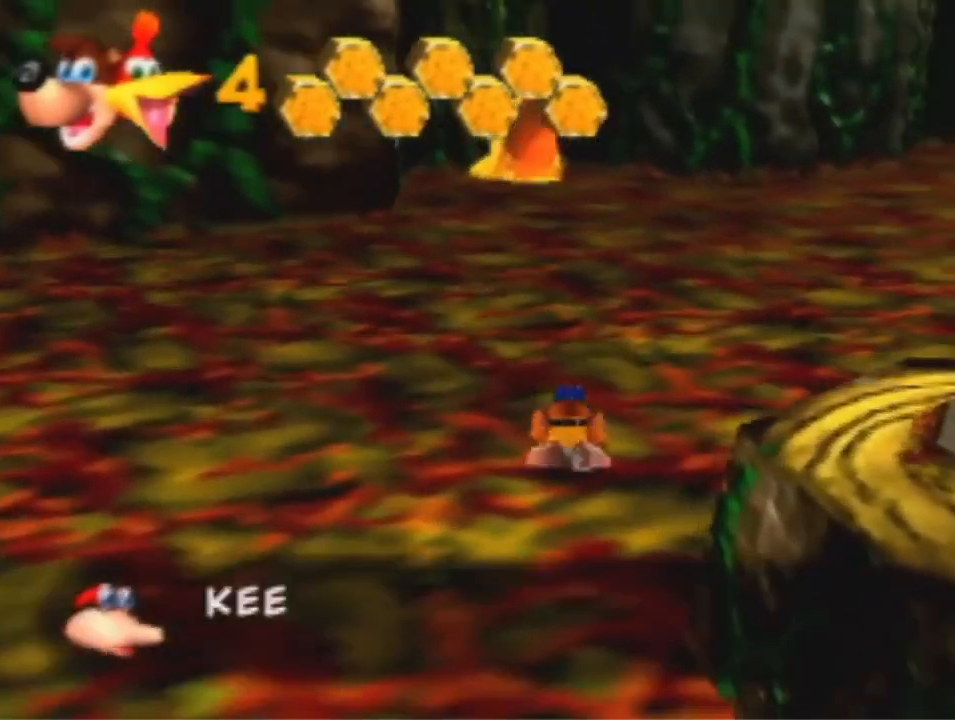
{"dt_ms": 500, "buttons": [], "left_stick": "up", "events": []}
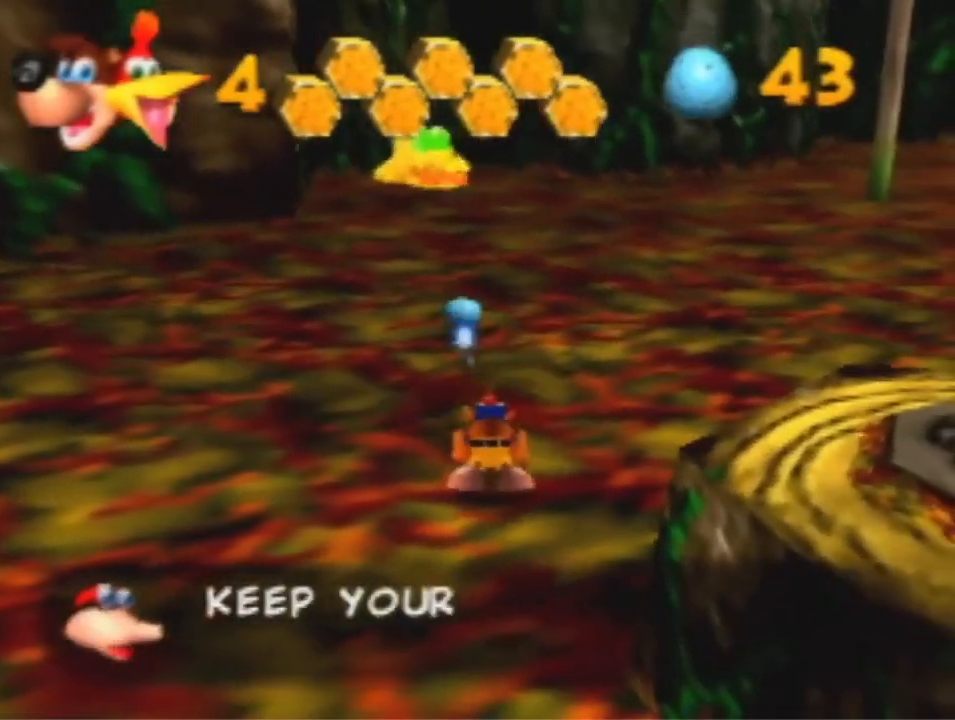
{"dt_ms": 500, "buttons": [], "left_stick": "left", "events": [[67, "left_stick", "center"], [167, "left_stick", "left"]]}
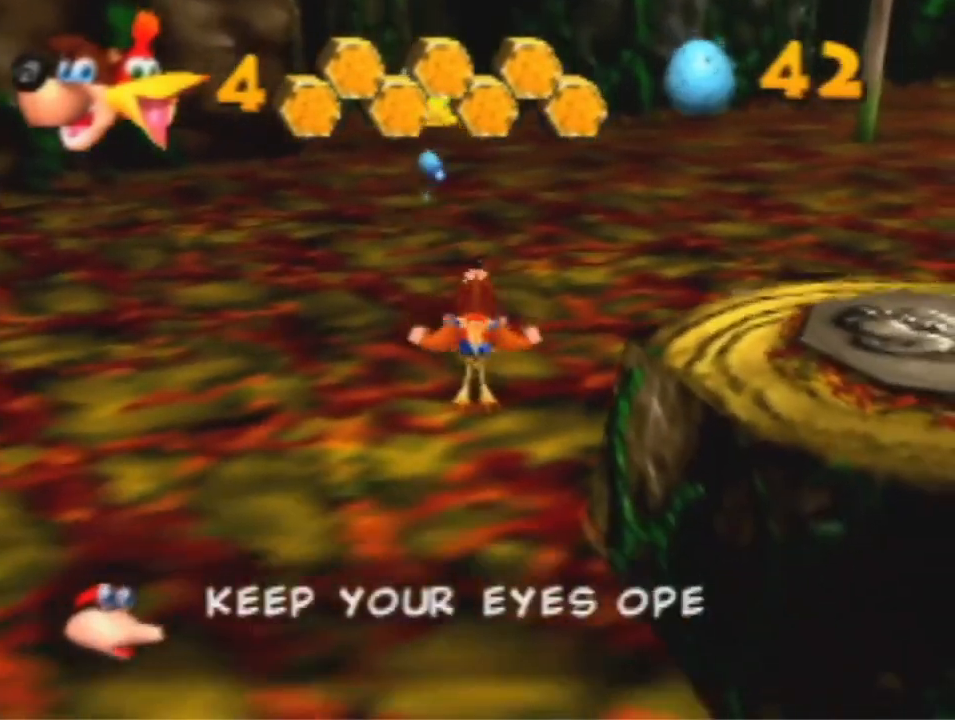
{"dt_ms": 500, "buttons": [], "left_stick": "up-left", "events": [[67, "R1", "down"], [100, "A", "down"], [167, "A", "up"], [167, "R1", "up"], [333, "left_stick", "up-left"]]}
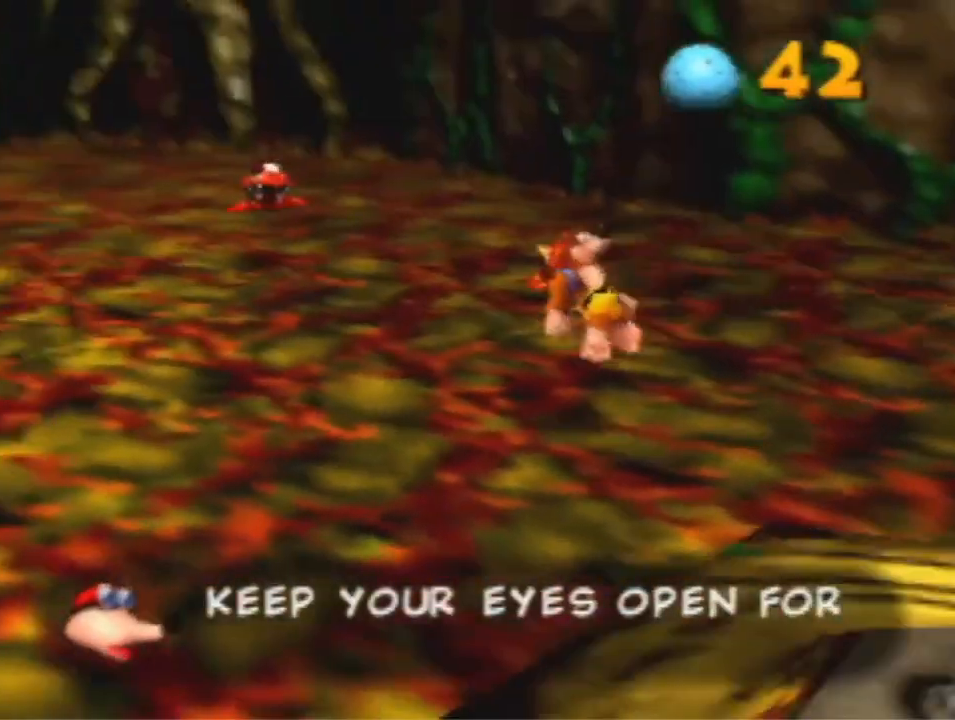
{"dt_ms": 500, "buttons": ["A", "R1"], "left_stick": "up", "events": [[233, "A", "down"], [233, "R1", "down"], [333, "left_stick", "up"]]}
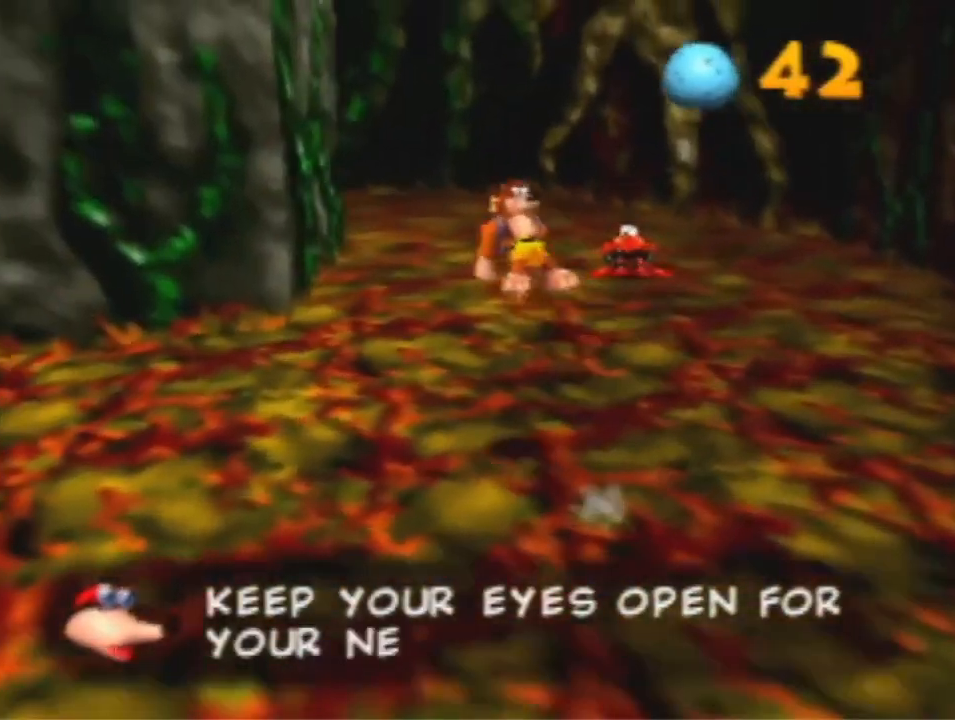
{"dt_ms": 500, "buttons": ["B", "R1"], "left_stick": "center", "events": [[67, "R1", "up"], [367, "A", "up"], [367, "left_stick", "center"], [433, "R1", "down"], [500, "B", "down"]]}
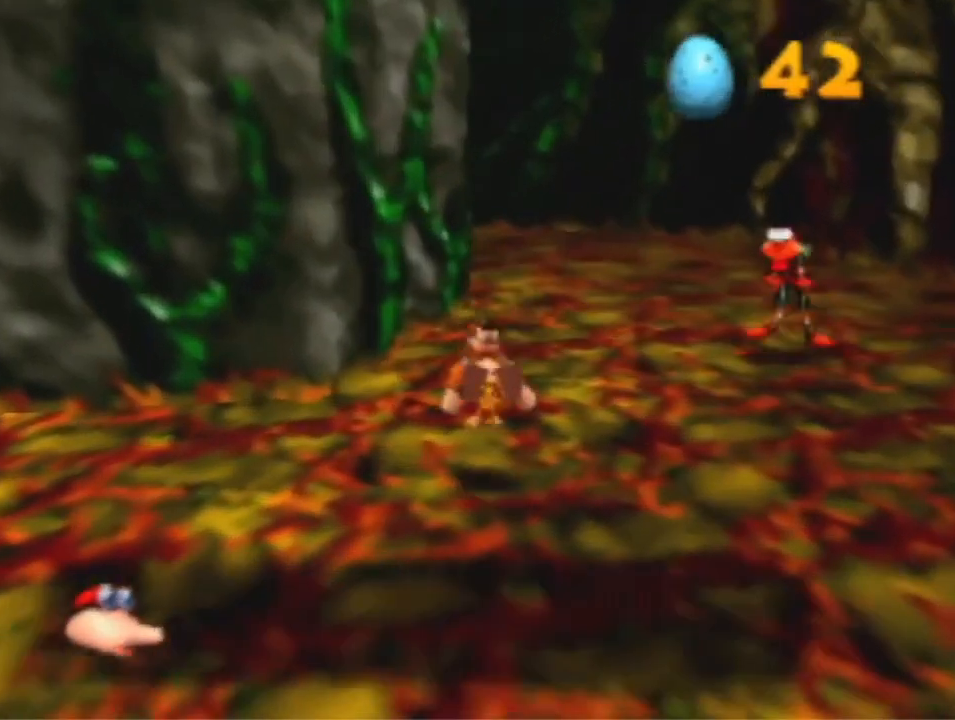
{"dt_ms": 500, "buttons": ["R1"], "left_stick": "center", "events": [[100, "B", "up"]]}
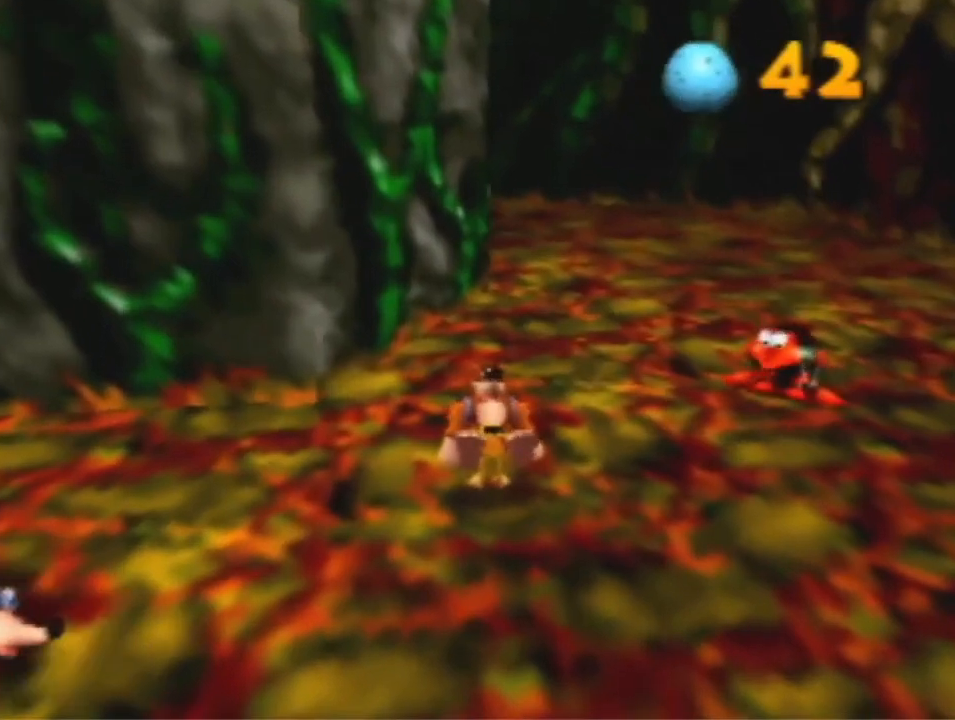
{"dt_ms": 500, "buttons": ["R1"], "left_stick": "center", "events": []}
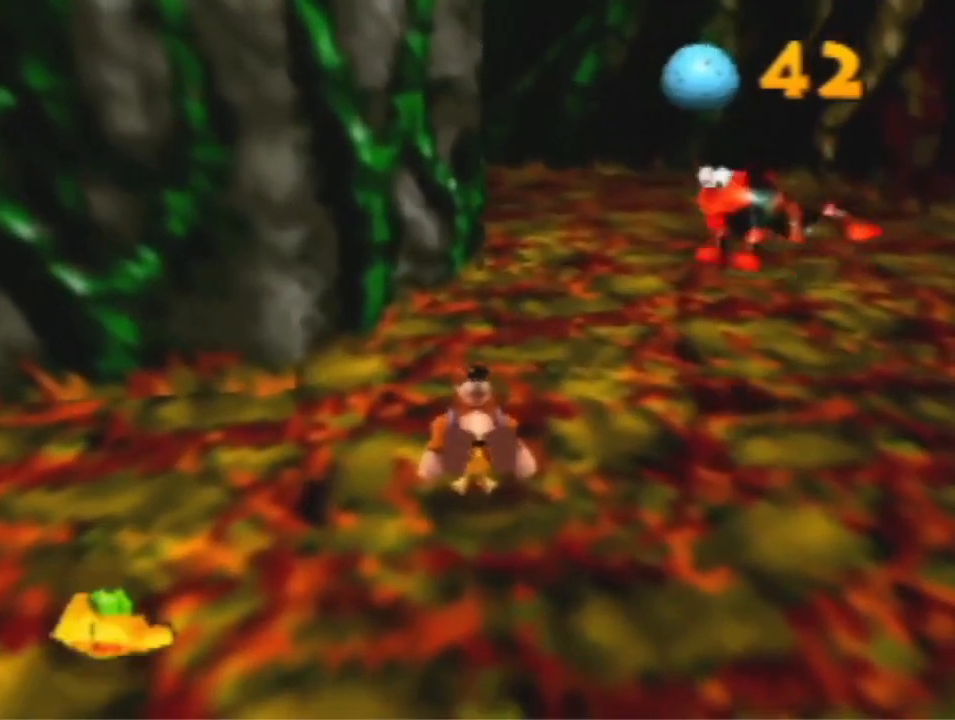
{"dt_ms": 500, "buttons": [], "left_stick": "center", "events": [[133, "B", "down"], [367, "B", "up"], [400, "R1", "up"]]}